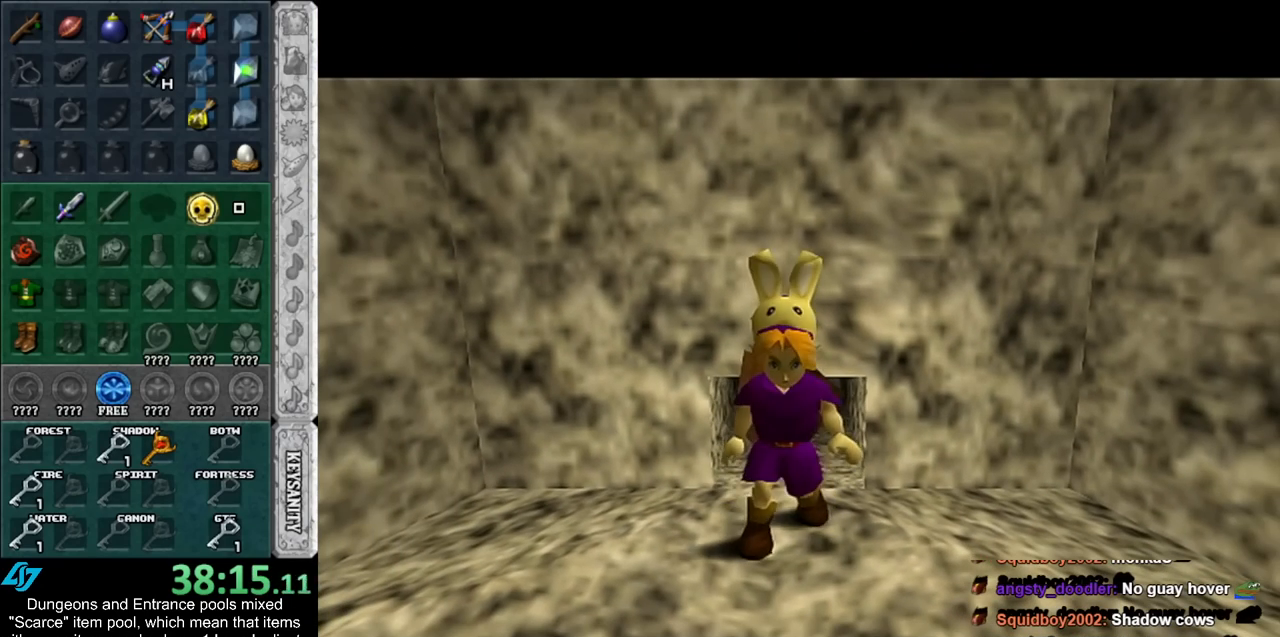
Gameplay with a controller (Nintendo layout); each line is a JSON object with the inputs held at the frame after it. "events" lists button and stick changes between this image and that frame as [ms after this image, input, new state], when the widget could be followed in between. Not read: L2 L3 R3.
{"buttons": [], "left_stick": "down", "right_stick": "center", "events": []}
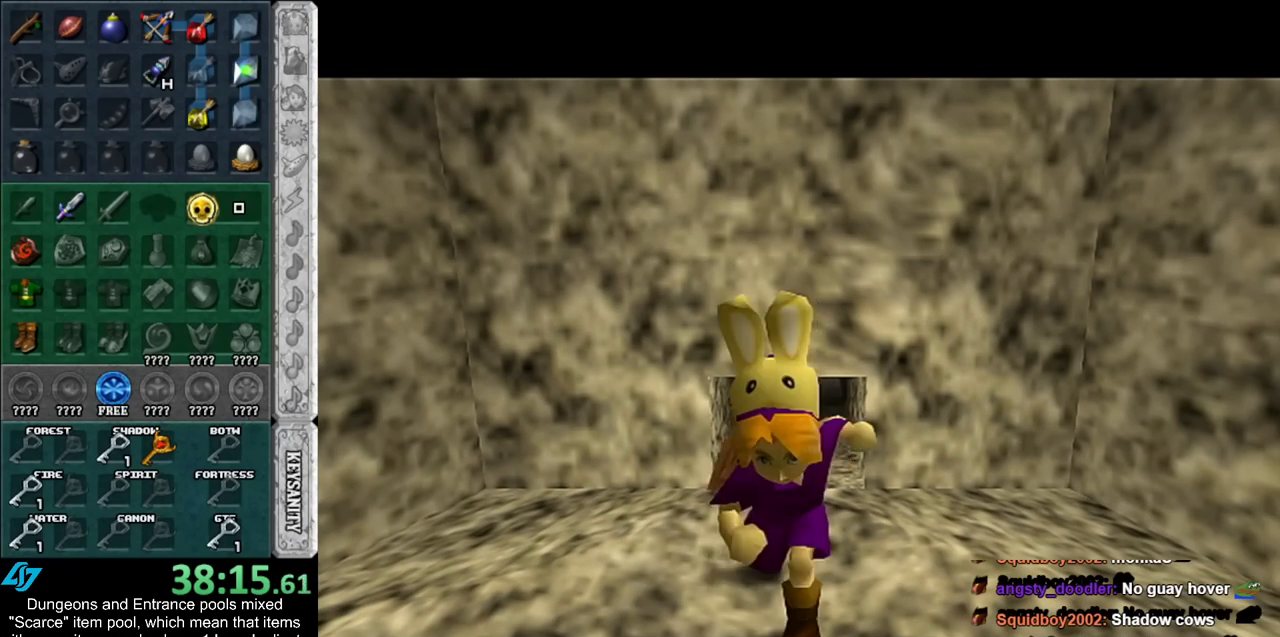
{"buttons": [], "left_stick": "down", "right_stick": "center", "events": []}
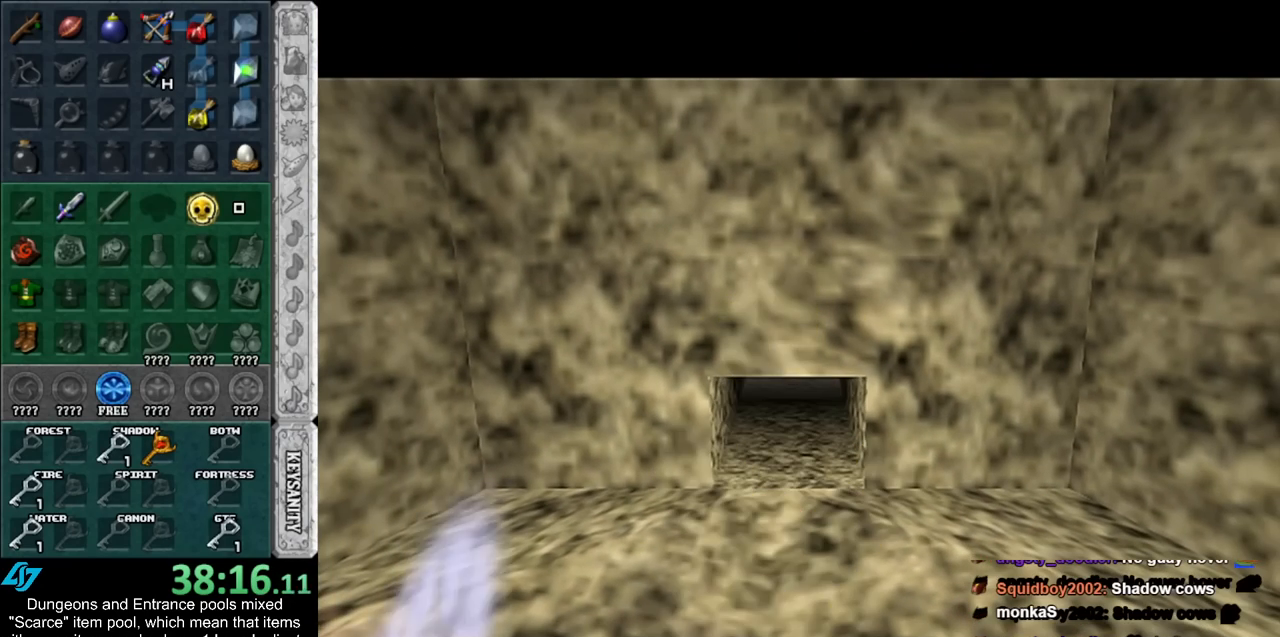
{"buttons": ["A", "B"], "left_stick": "center", "right_stick": "center", "events": [[200, "left_stick", "center"], [450, "B", "down"], [483, "A", "down"]]}
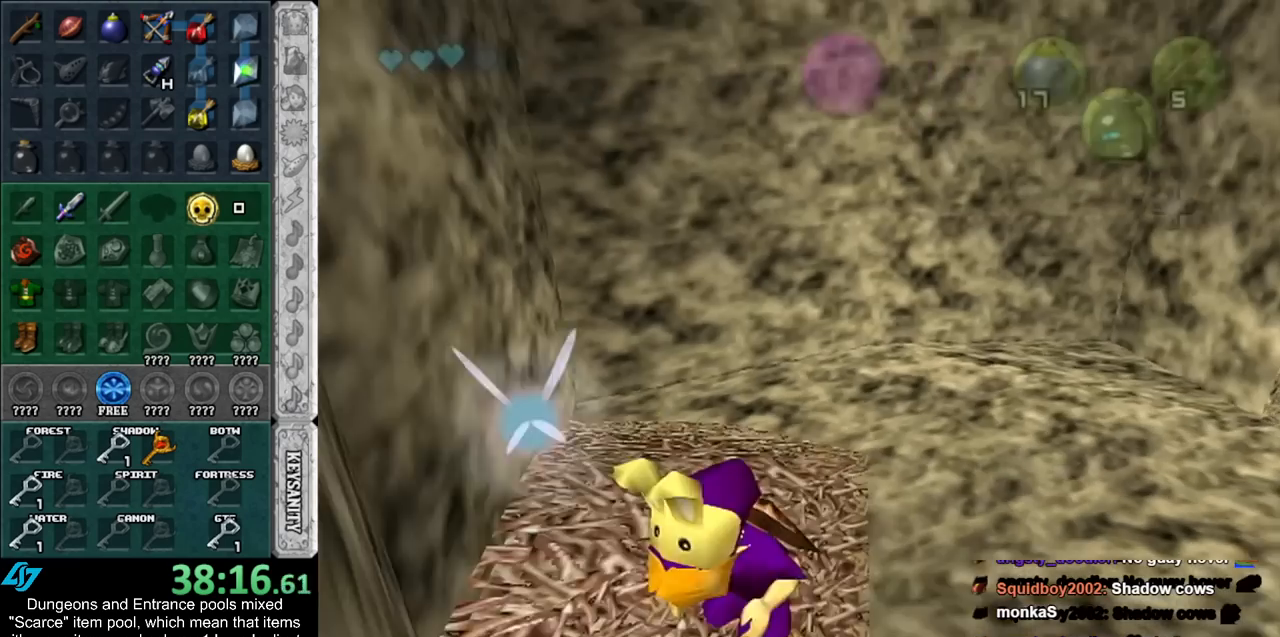
{"buttons": ["A", "B"], "left_stick": "center", "right_stick": "center", "events": [[83, "A", "up"], [83, "B", "up"], [167, "A", "down"], [167, "B", "down"], [233, "A", "up"], [233, "B", "up"], [300, "B", "down"], [317, "A", "down"], [383, "A", "up"], [417, "B", "up"], [483, "A", "down"], [483, "B", "down"]]}
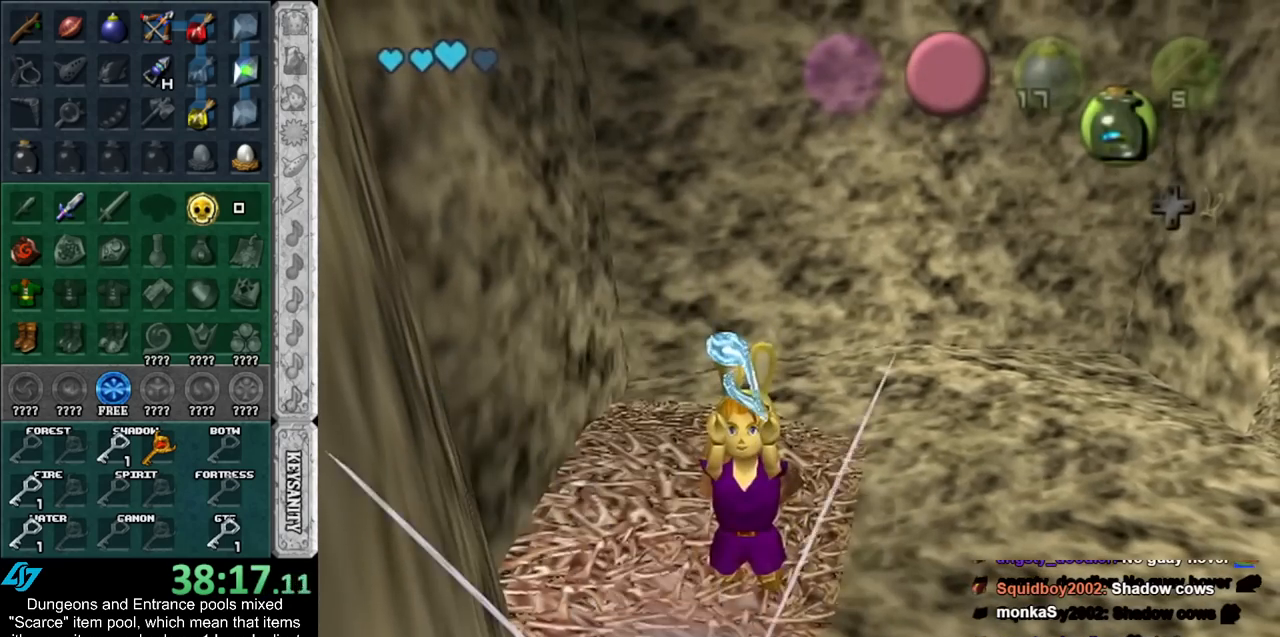
{"buttons": [], "left_stick": "center", "right_stick": "center", "events": [[50, "A", "up"], [67, "B", "up"], [167, "A", "down"], [167, "B", "down"], [233, "A", "up"], [233, "B", "up"], [300, "A", "down"], [300, "B", "down"], [383, "A", "up"], [383, "B", "up"]]}
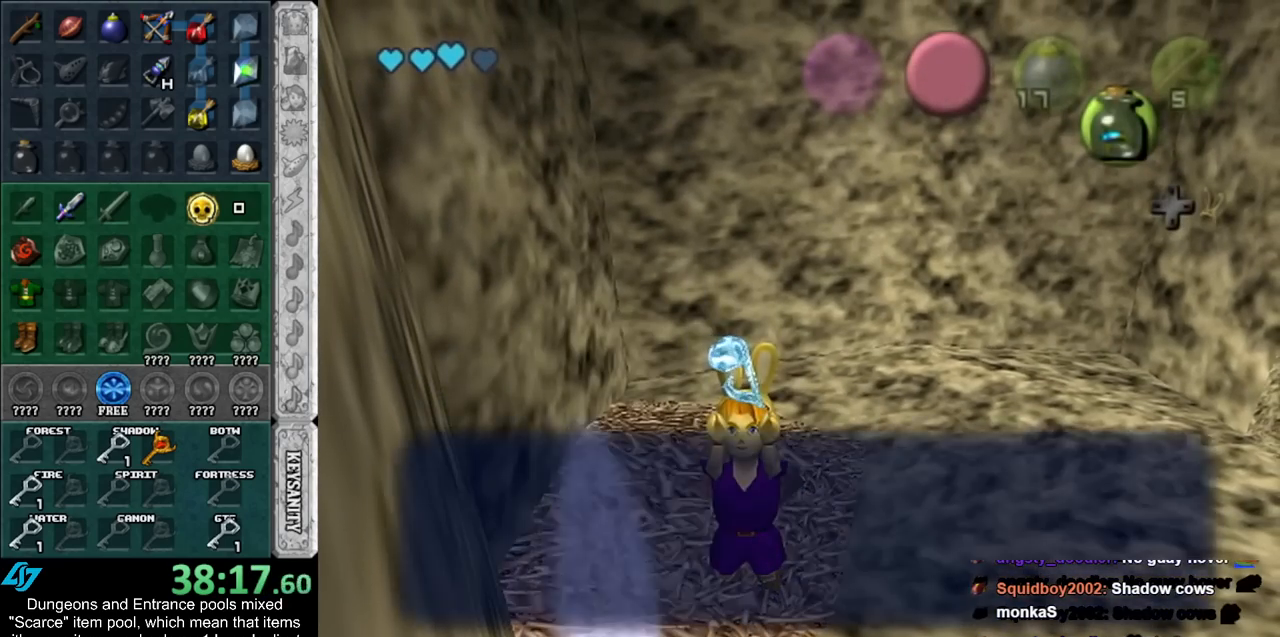
{"buttons": [], "left_stick": "right", "right_stick": "center", "events": [[133, "A", "down"], [133, "left_stick", "right"], [233, "A", "up"]]}
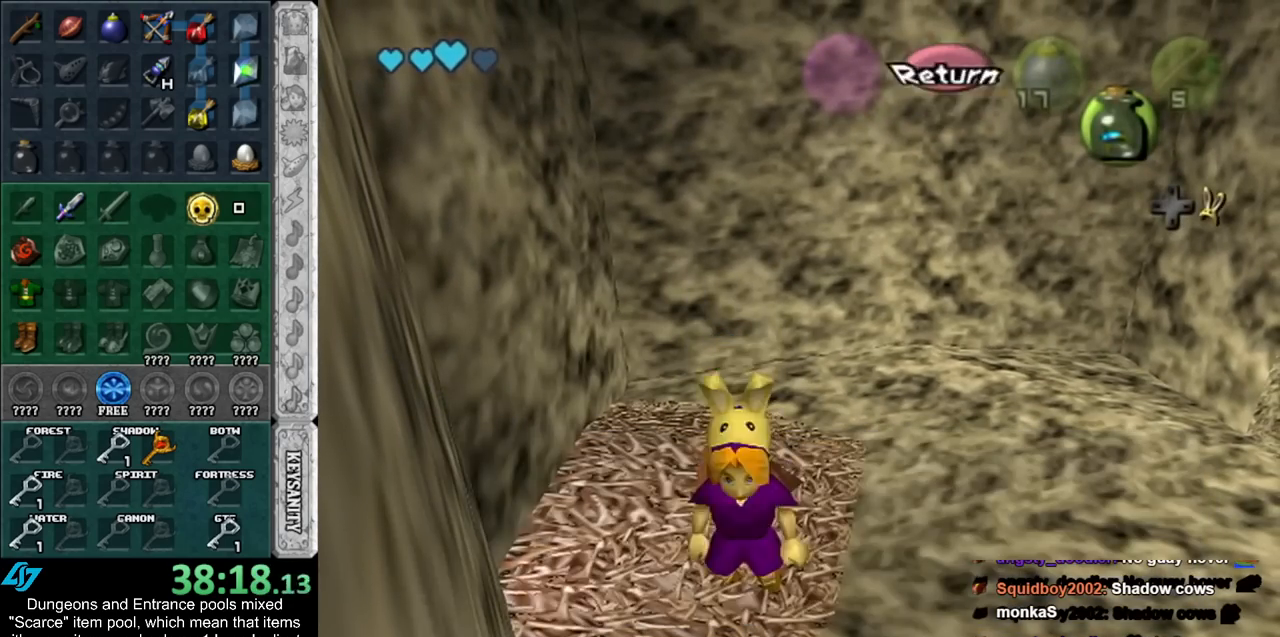
{"buttons": [], "left_stick": "up-right", "right_stick": "center", "events": [[350, "left_stick", "up-right"]]}
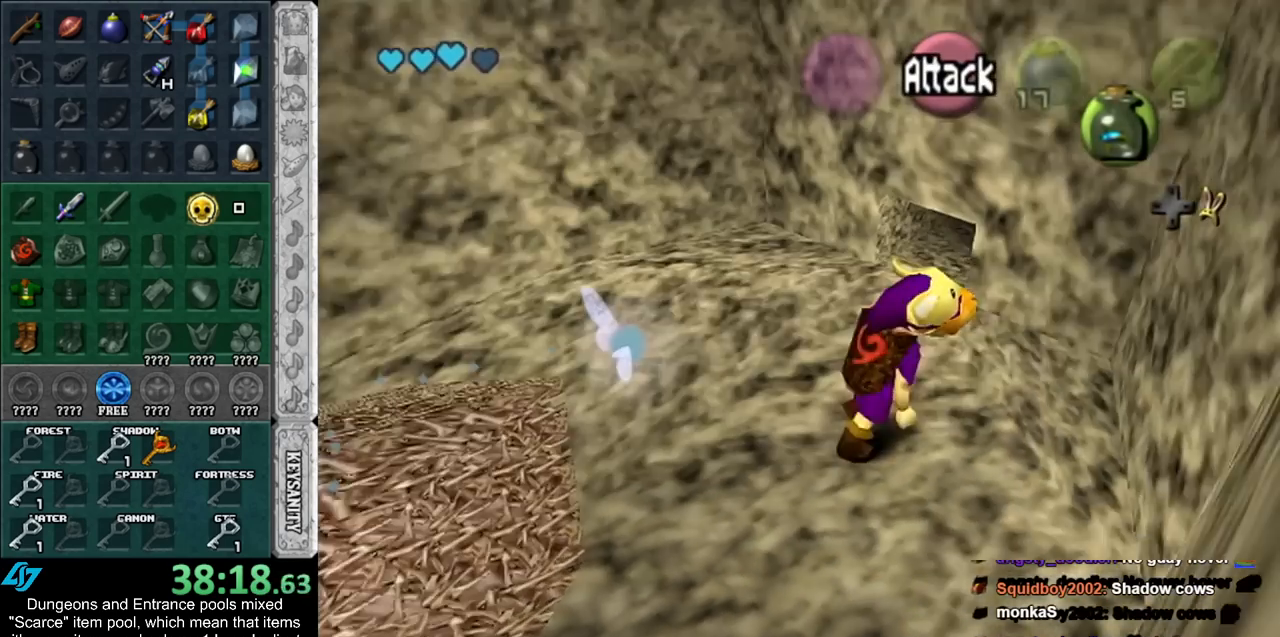
{"buttons": [], "left_stick": "up", "right_stick": "center", "events": [[50, "left_stick", "up"], [300, "left_stick", "up-left"], [450, "left_stick", "up"]]}
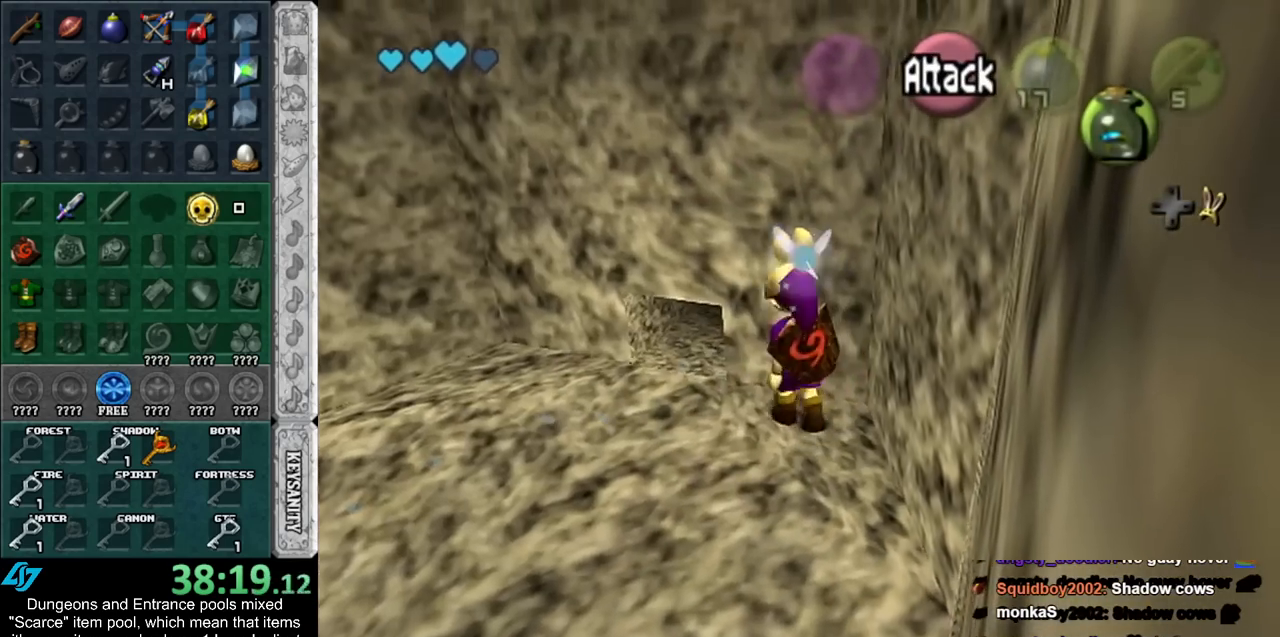
{"buttons": [], "left_stick": "up-right", "right_stick": "center", "events": [[350, "left_stick", "up-right"]]}
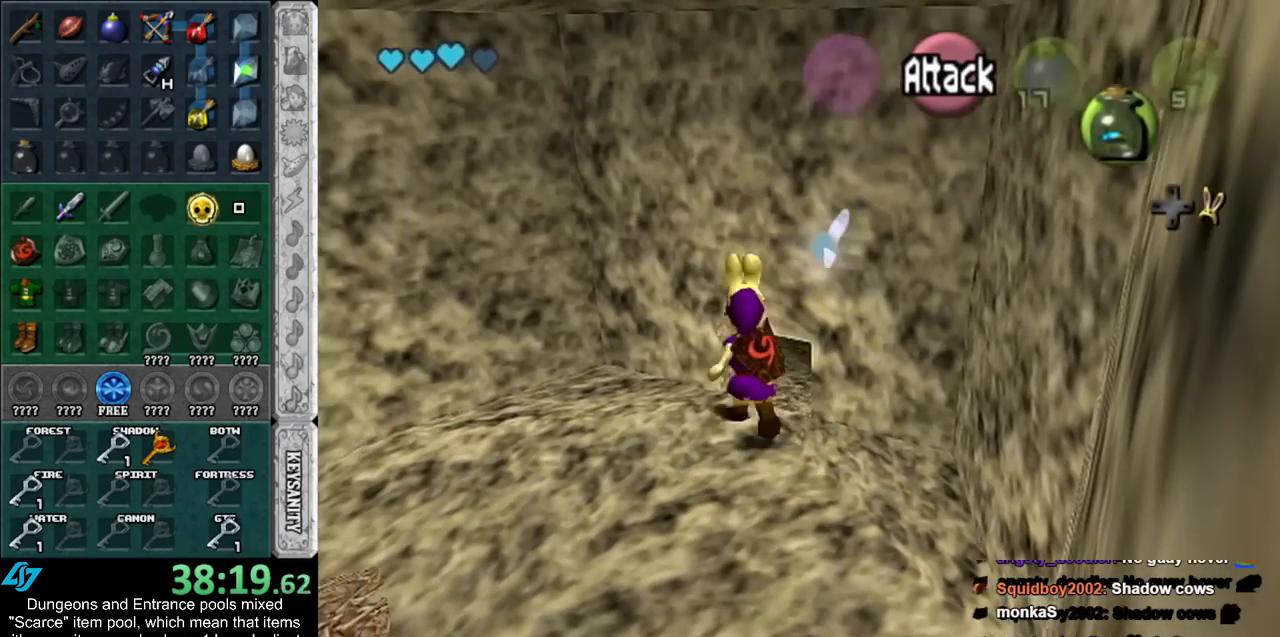
{"buttons": [], "left_stick": "up", "right_stick": "center", "events": [[17, "A", "down"], [67, "left_stick", "up"], [167, "A", "up"]]}
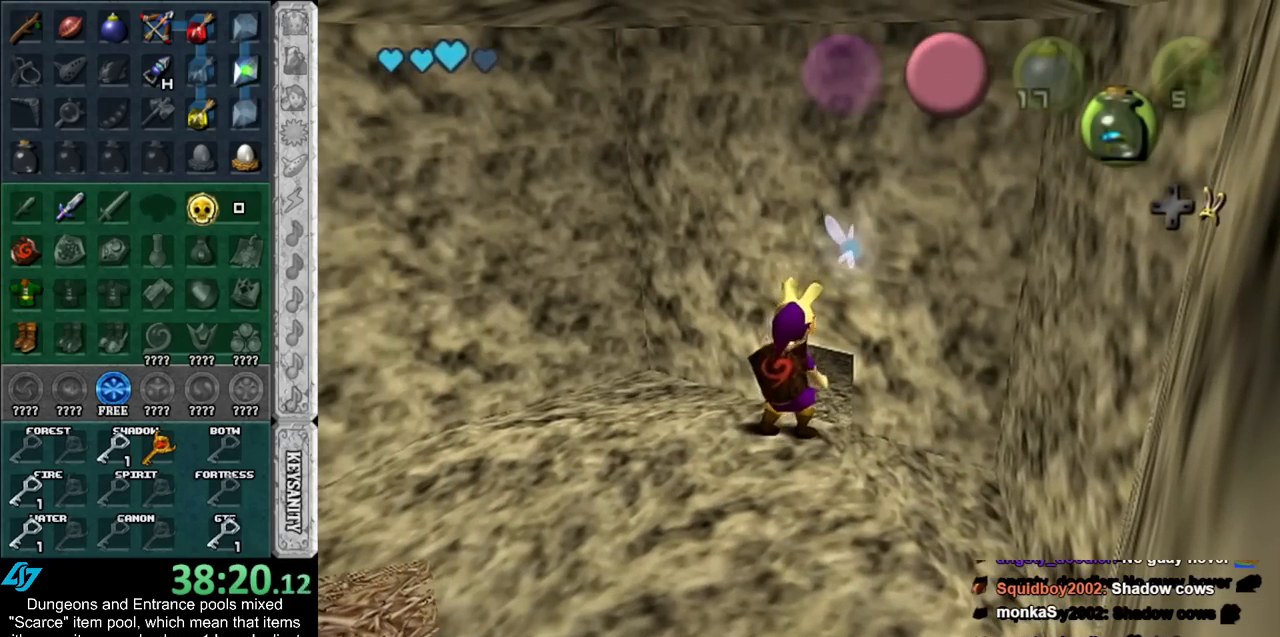
{"buttons": [], "left_stick": "up", "right_stick": "center", "events": []}
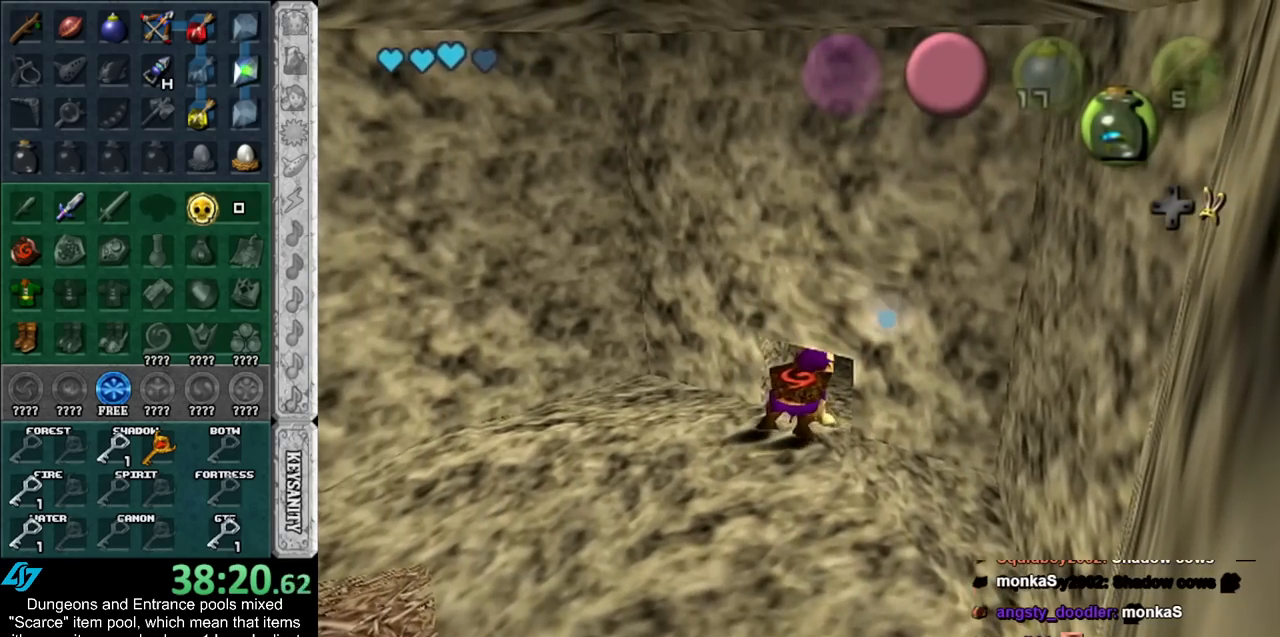
{"buttons": [], "left_stick": "up", "right_stick": "center", "events": []}
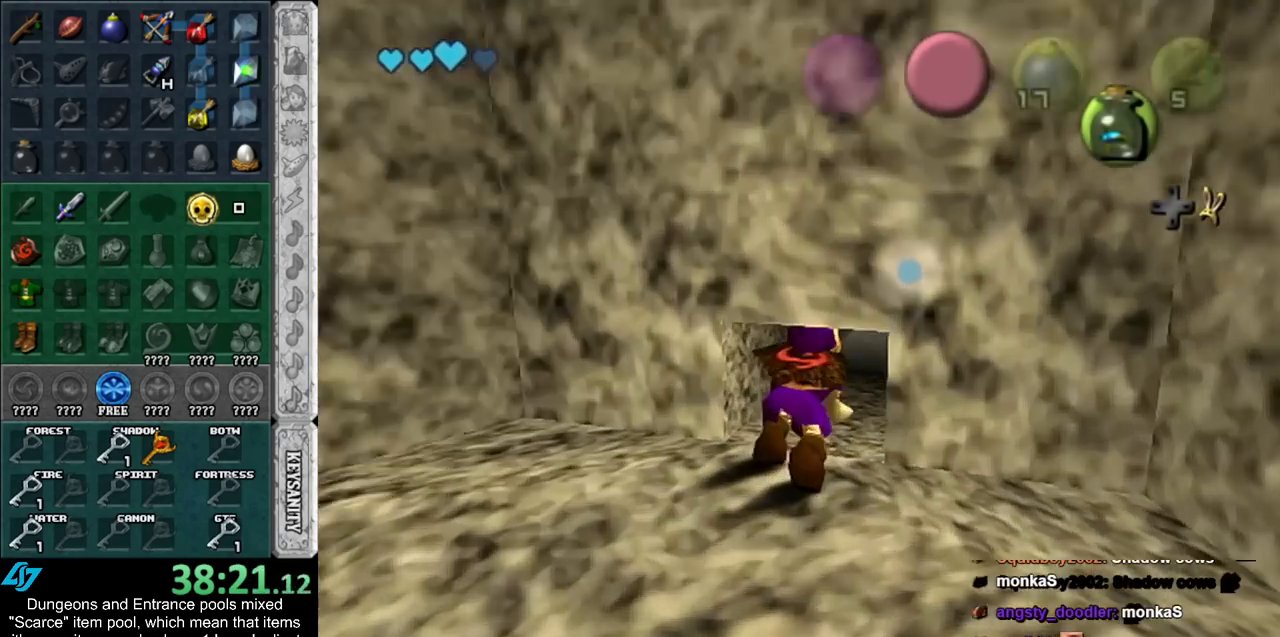
{"buttons": [], "left_stick": "up", "right_stick": "center", "events": []}
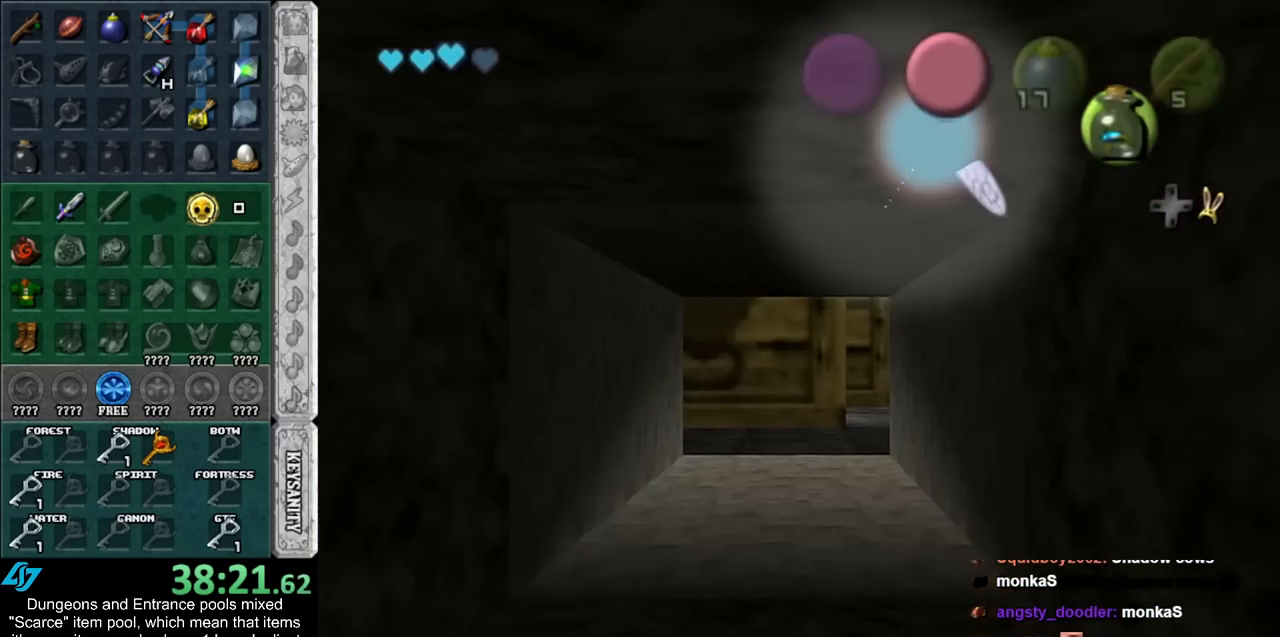
{"buttons": [], "left_stick": "up", "right_stick": "center", "events": []}
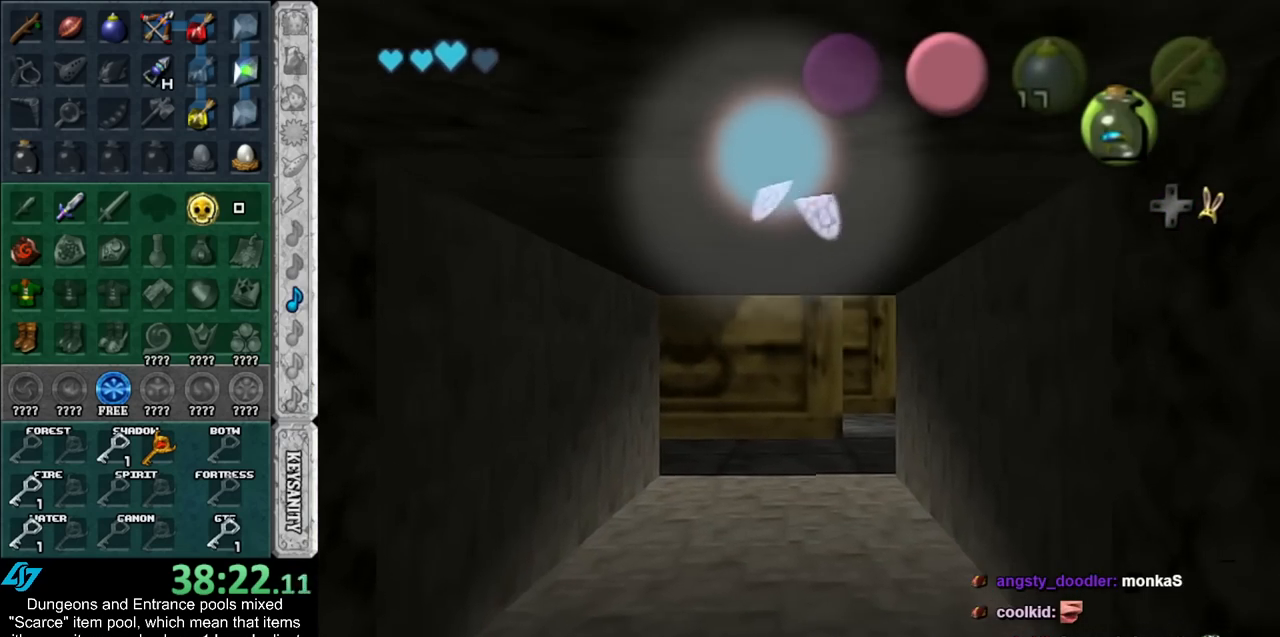
{"buttons": [], "left_stick": "up", "right_stick": "center", "events": []}
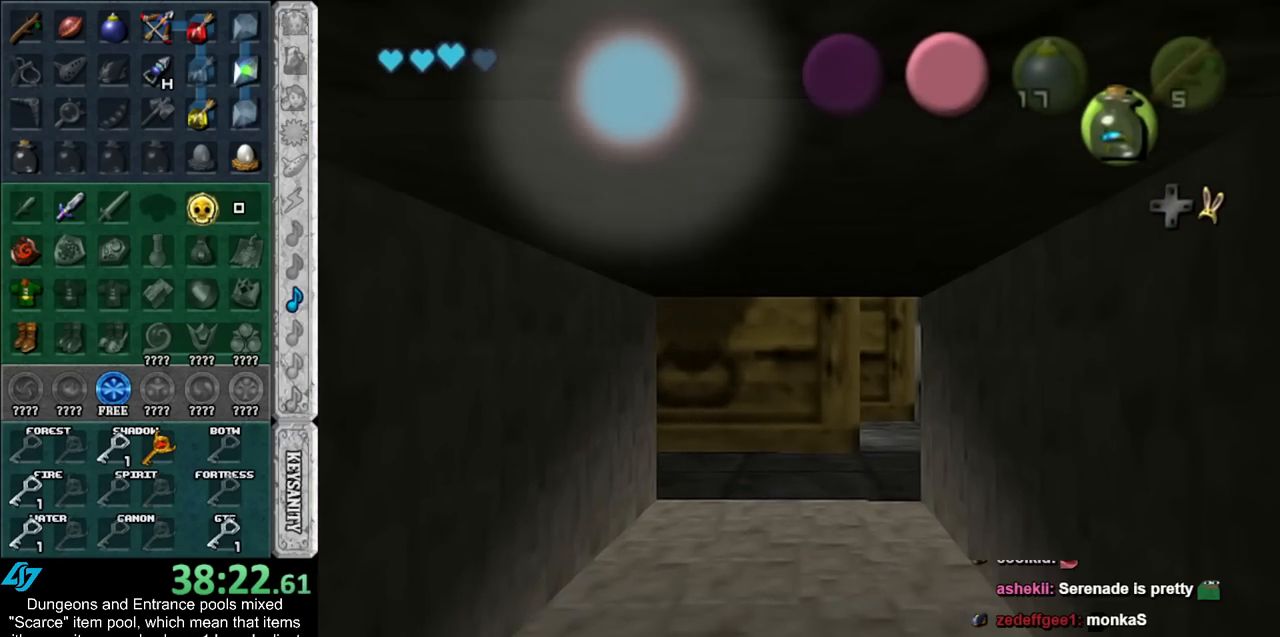
{"buttons": [], "left_stick": "up", "right_stick": "center", "events": []}
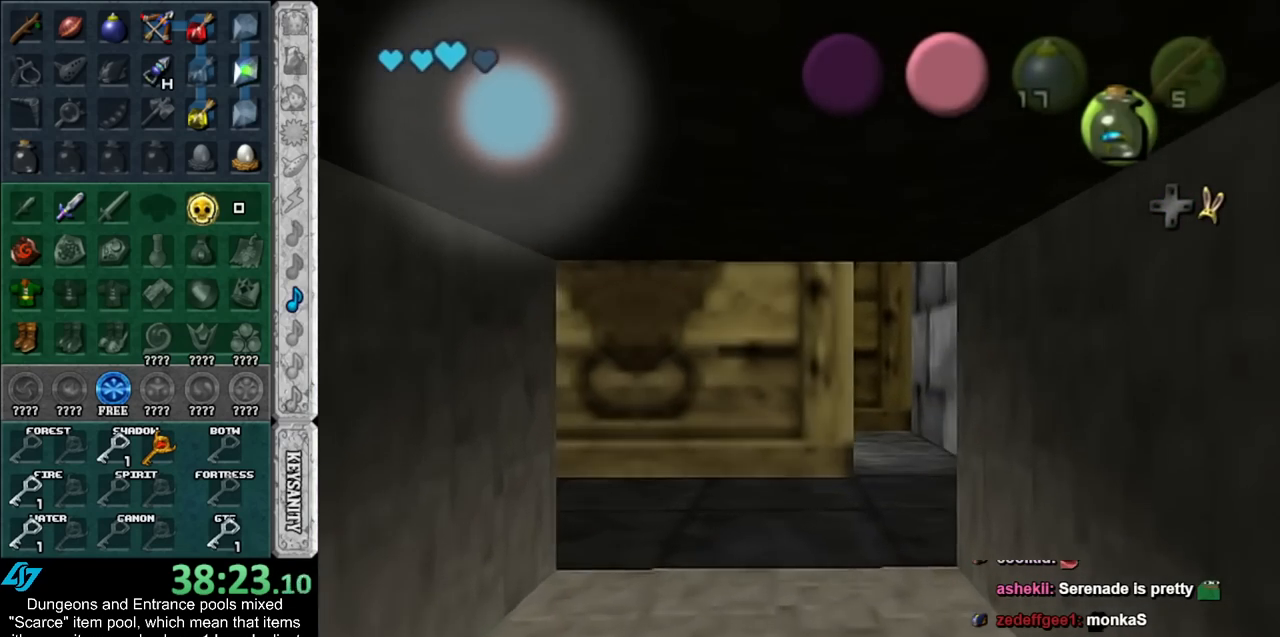
{"buttons": [], "left_stick": "up", "right_stick": "center", "events": []}
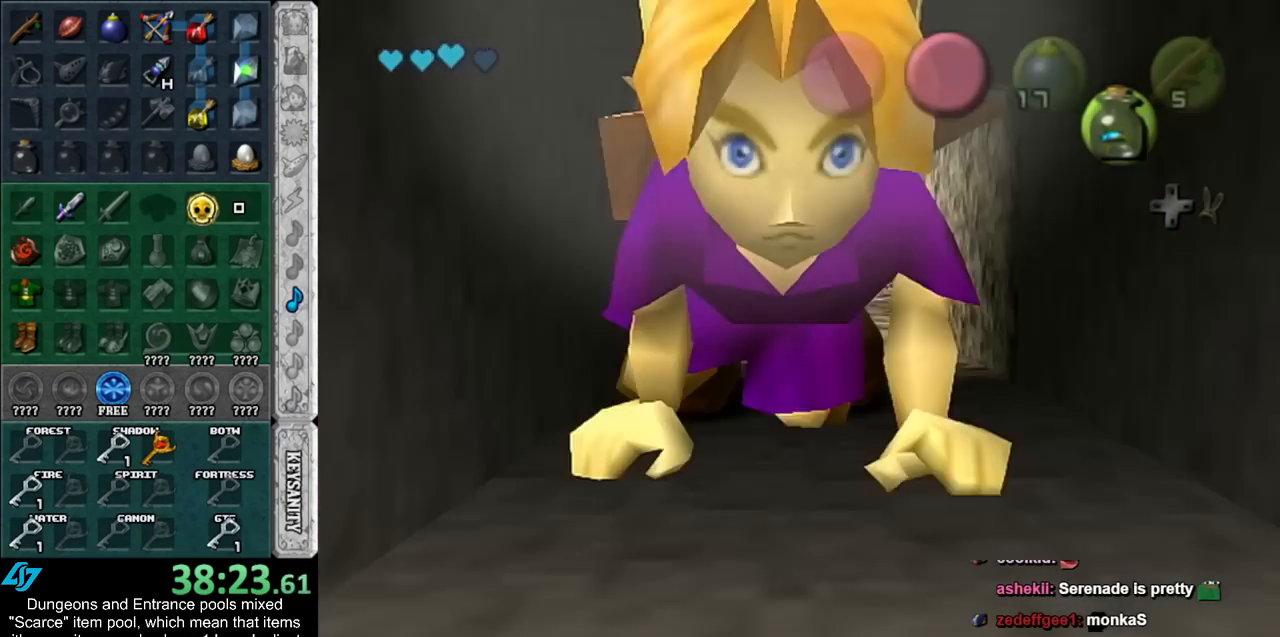
{"buttons": [], "left_stick": "up", "right_stick": "center", "events": []}
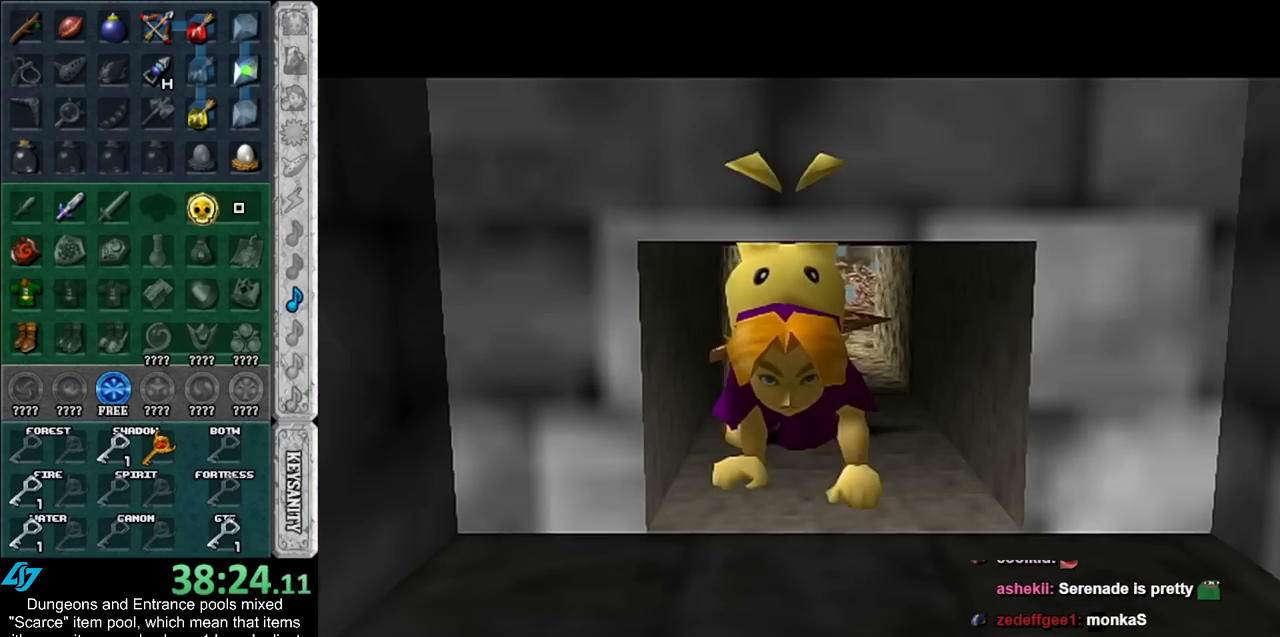
{"buttons": [], "left_stick": "down", "right_stick": "center", "events": [[50, "left_stick", "center"], [200, "left_stick", "down"]]}
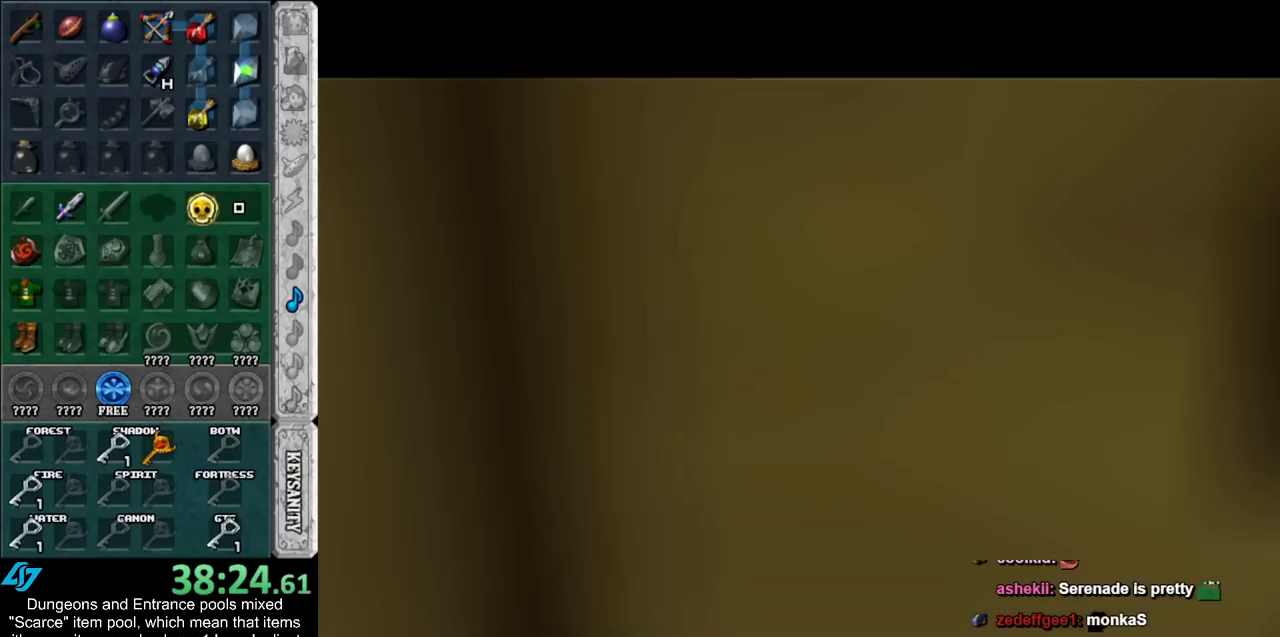
{"buttons": [], "left_stick": "down", "right_stick": "center", "events": []}
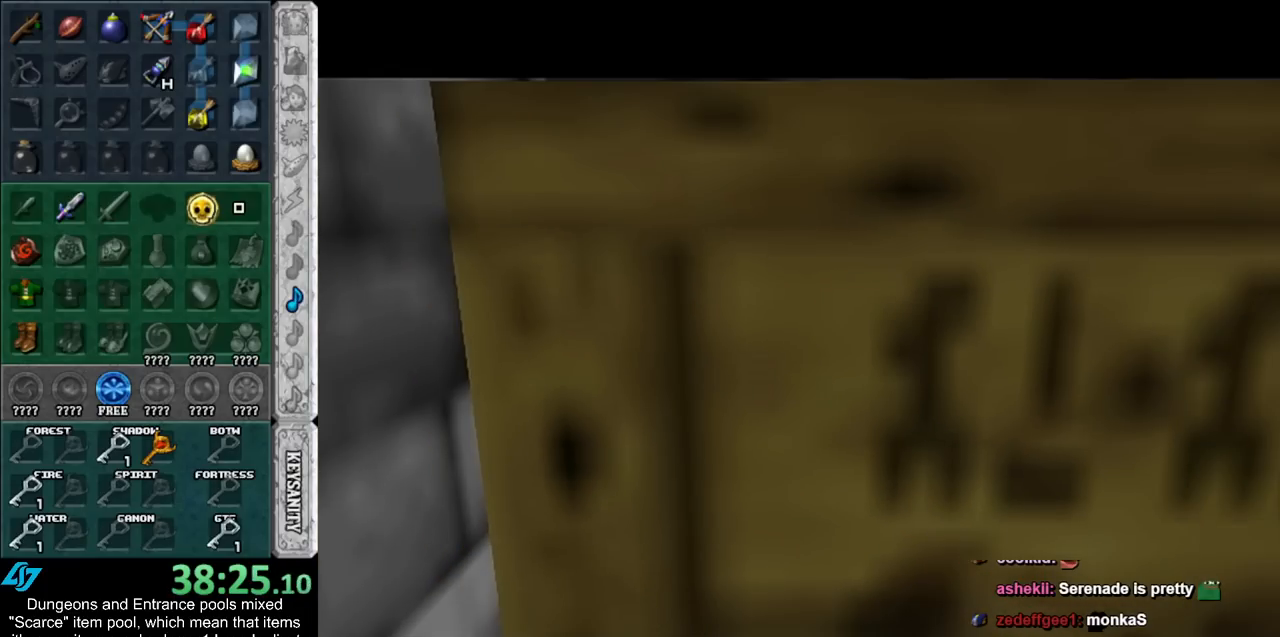
{"buttons": [], "left_stick": "down", "right_stick": "center", "events": []}
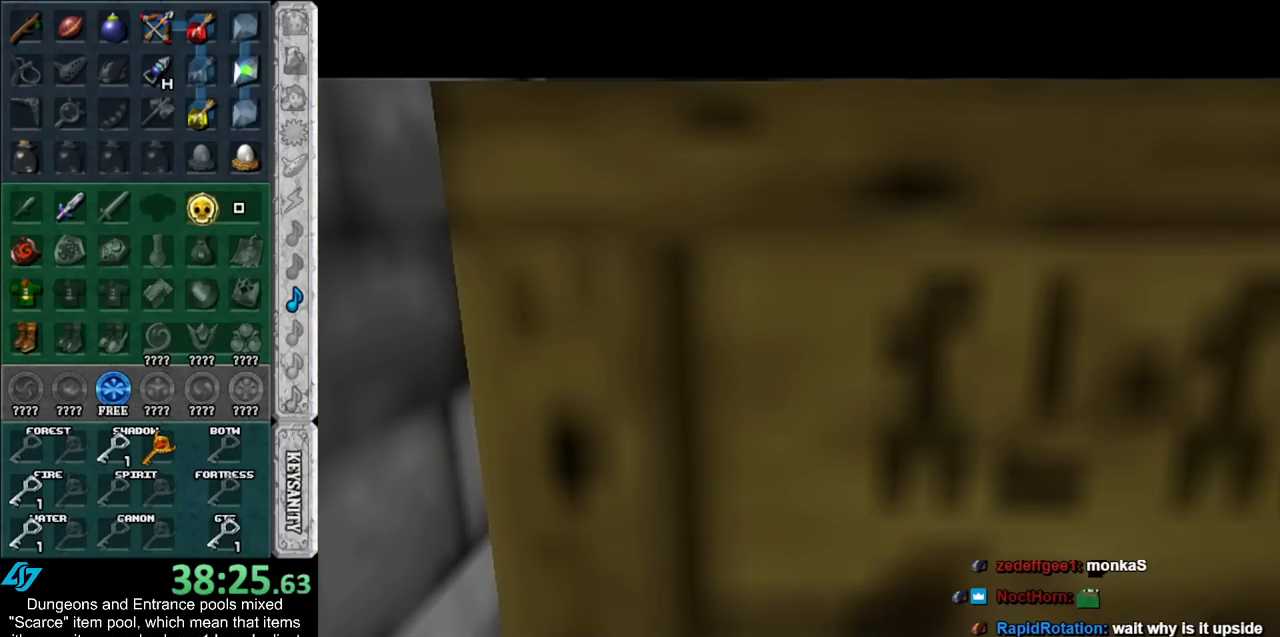
{"buttons": [], "left_stick": "down", "right_stick": "center", "events": []}
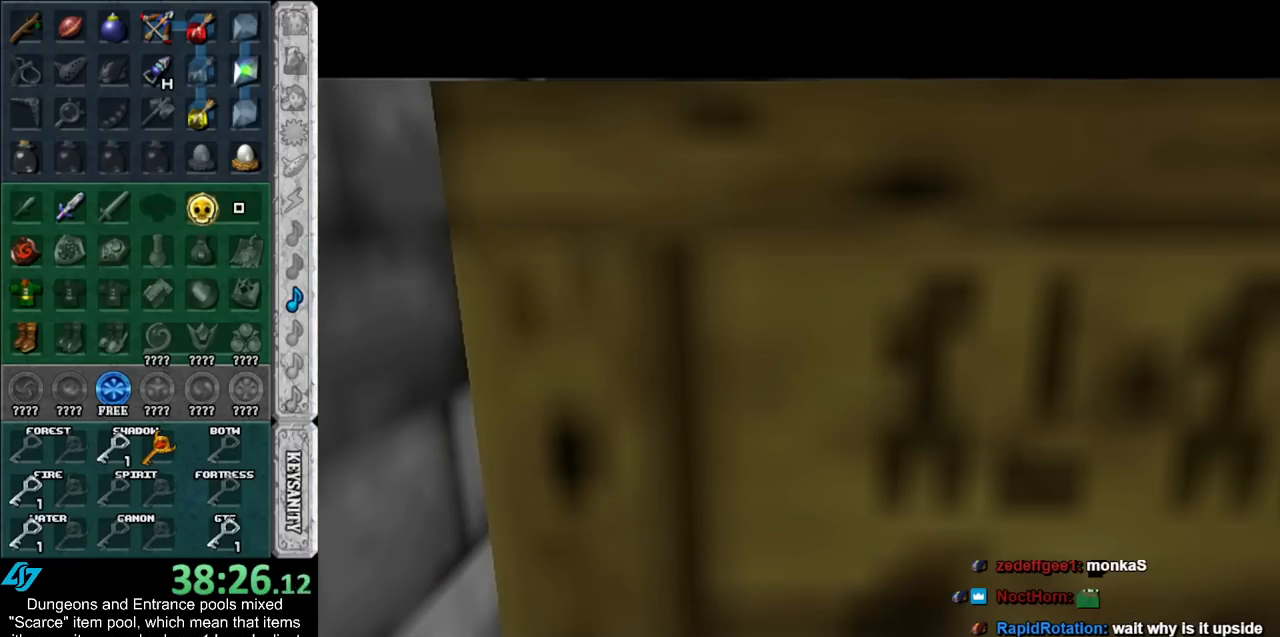
{"buttons": [], "left_stick": "down", "right_stick": "center", "events": []}
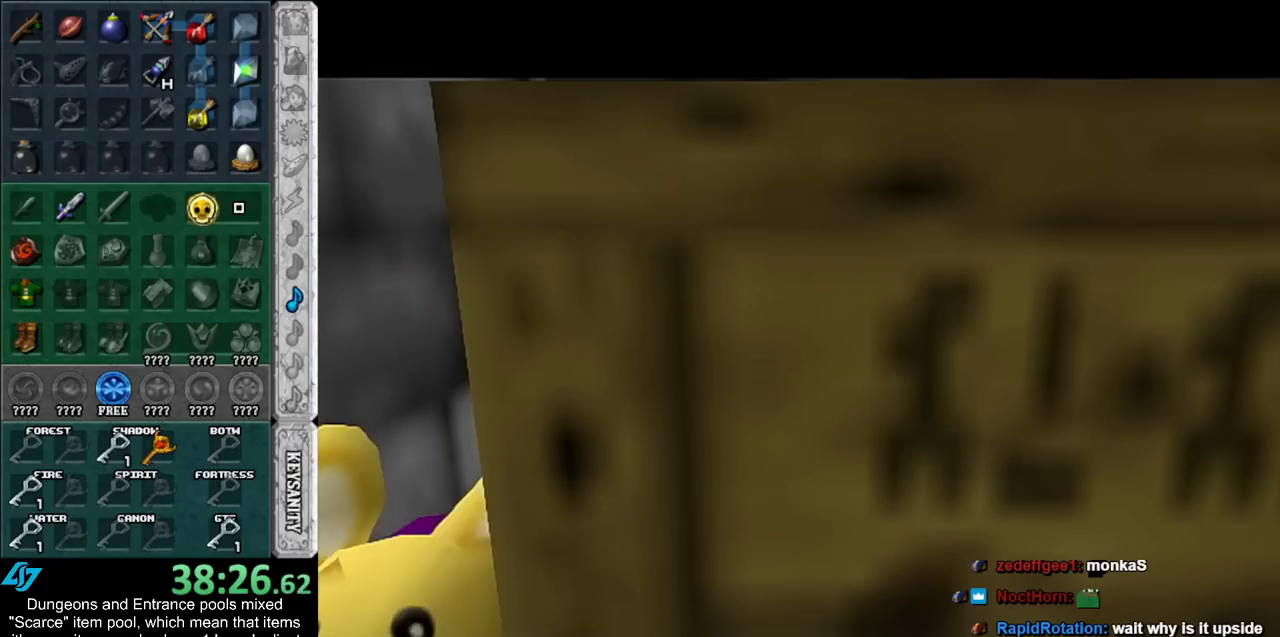
{"buttons": [], "left_stick": "down-right", "right_stick": "center", "events": [[167, "left_stick", "down-right"]]}
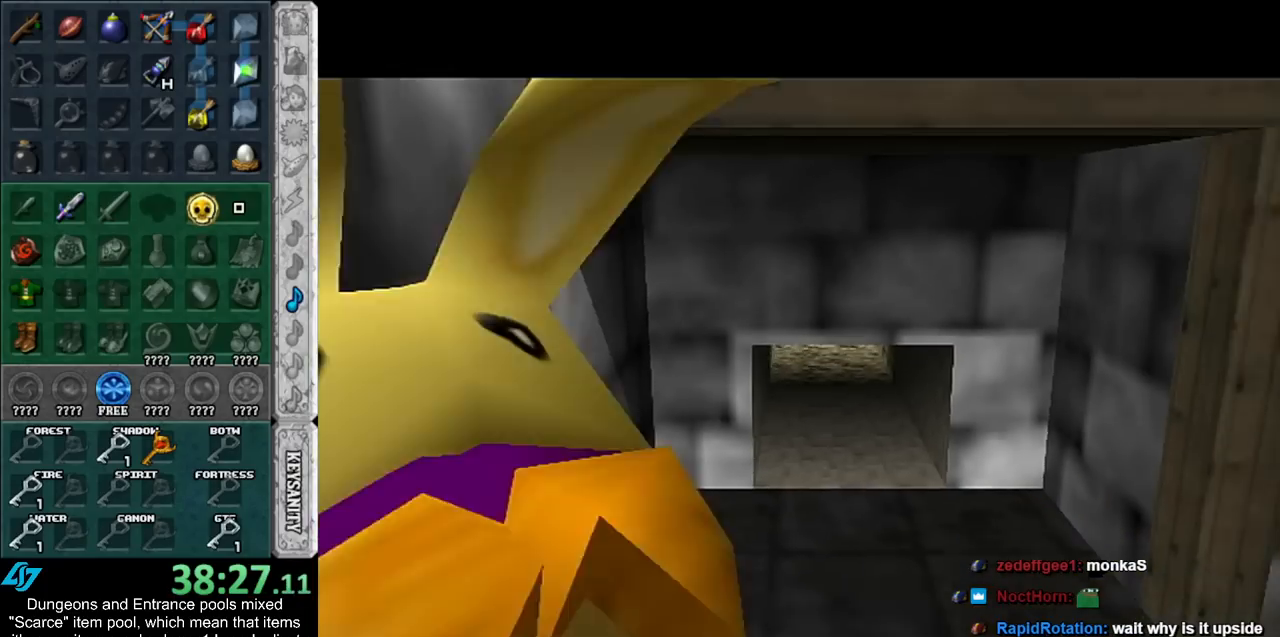
{"buttons": ["L1"], "left_stick": "up-right", "right_stick": "center", "events": [[100, "A", "down"], [100, "left_stick", "right"], [267, "A", "up"], [383, "L1", "down"], [417, "left_stick", "up-right"]]}
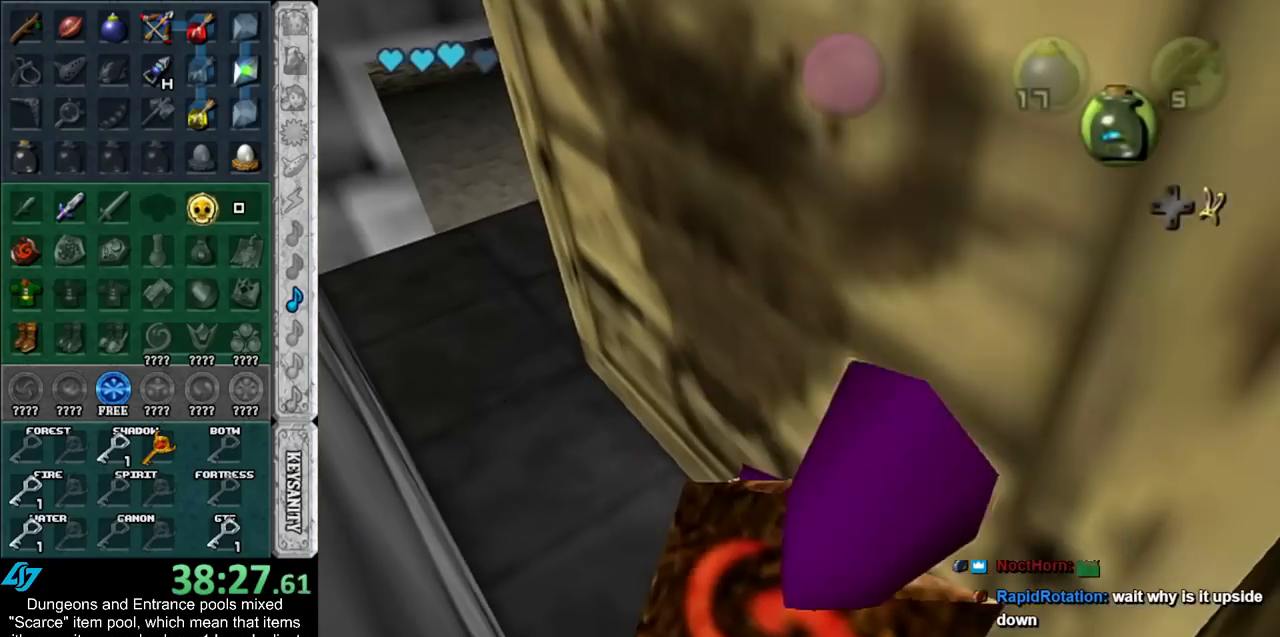
{"buttons": [], "left_stick": "up", "right_stick": "center", "events": [[67, "left_stick", "up"], [133, "L1", "up"]]}
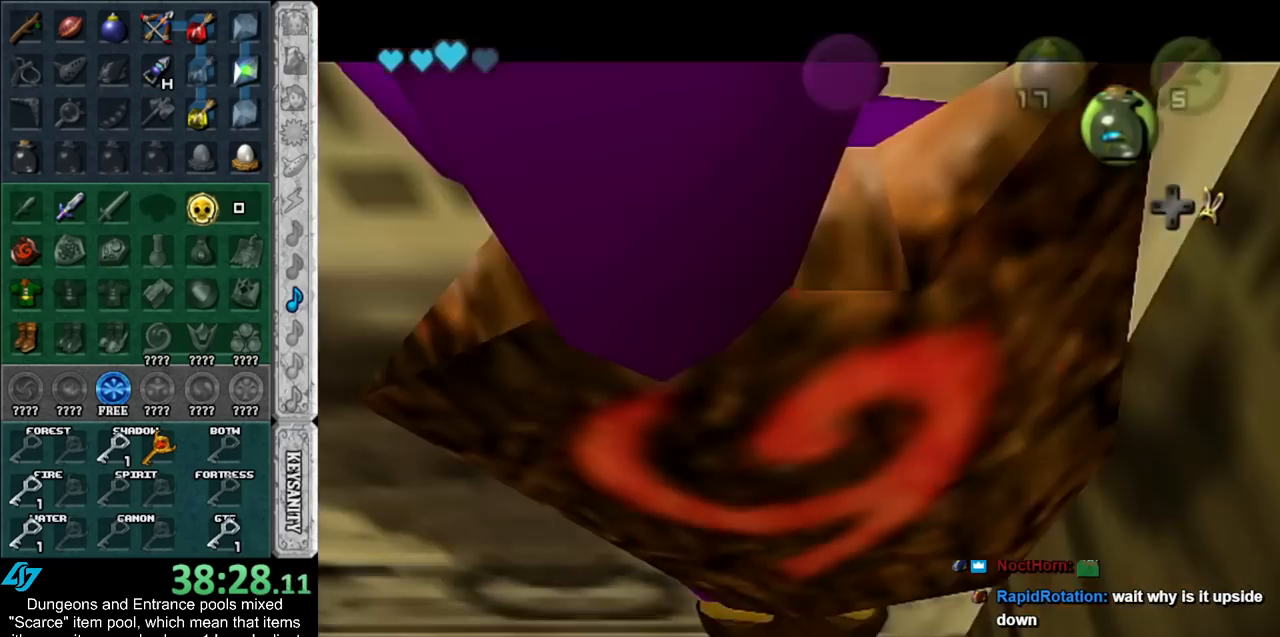
{"buttons": [], "left_stick": "up-right", "right_stick": "center", "events": [[417, "left_stick", "up-right"]]}
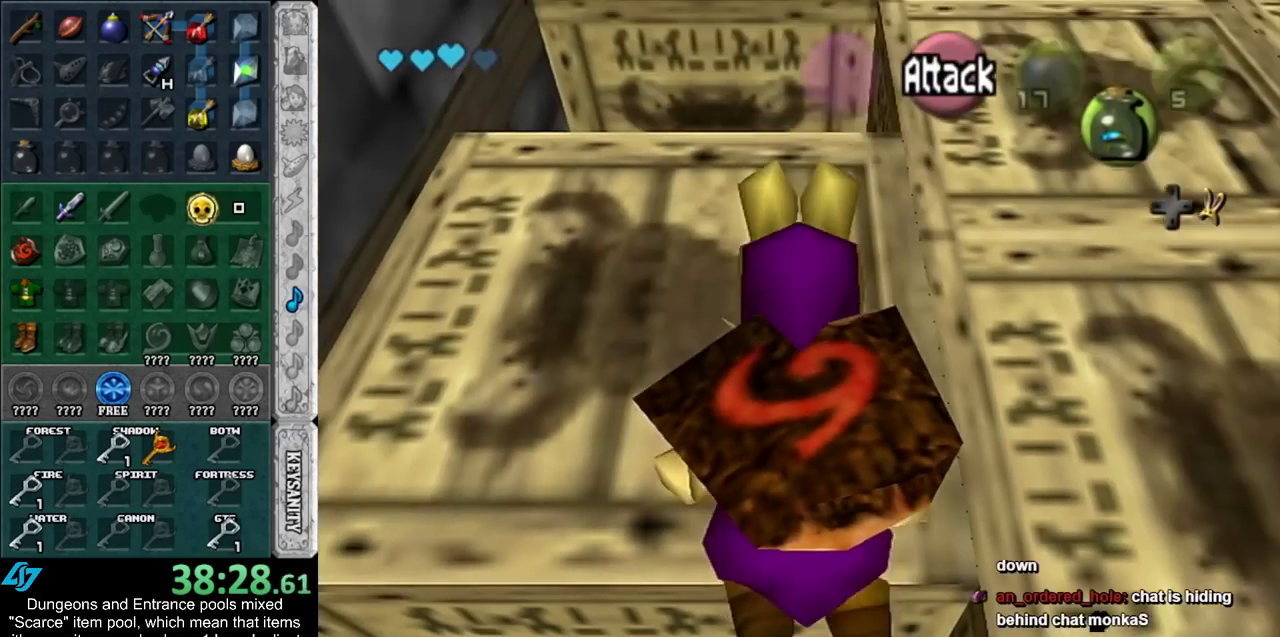
{"buttons": [], "left_stick": "up-right", "right_stick": "center", "events": []}
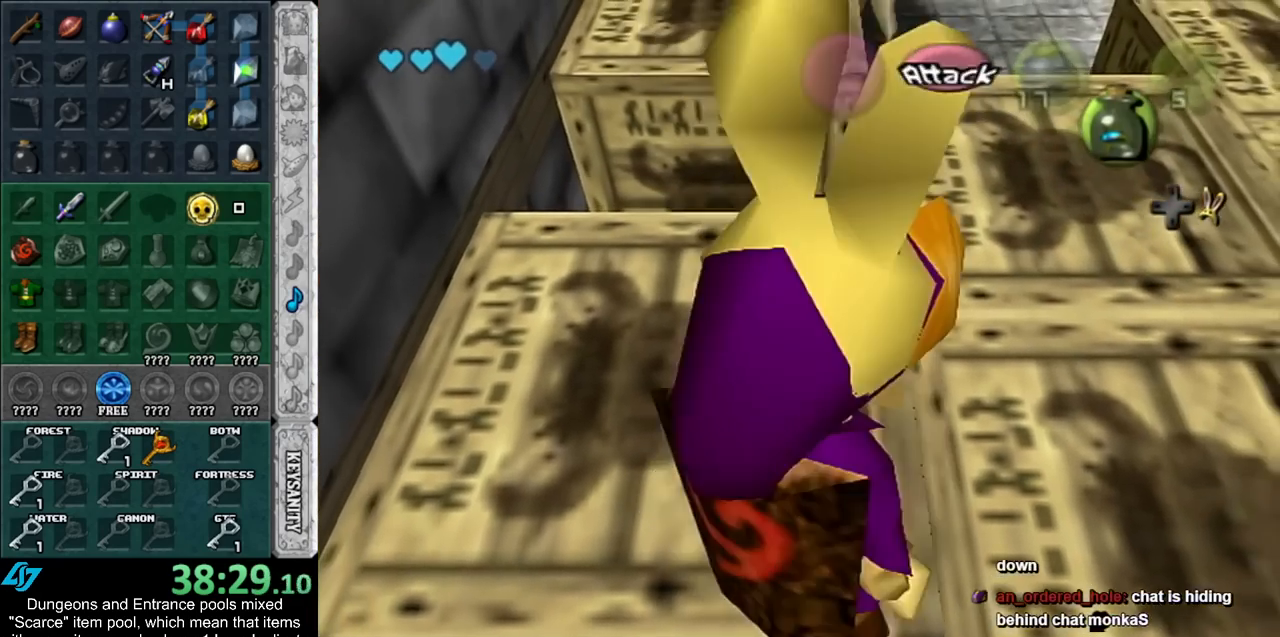
{"buttons": [], "left_stick": "up-right", "right_stick": "center", "events": []}
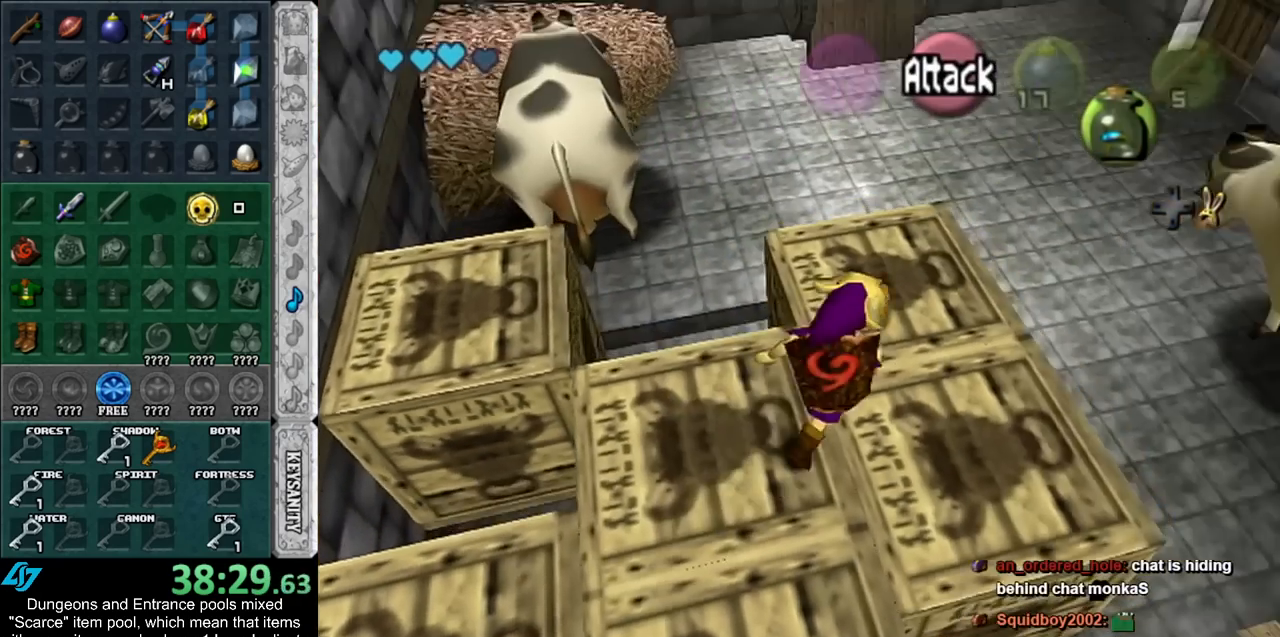
{"buttons": [], "left_stick": "up-right", "right_stick": "center", "events": []}
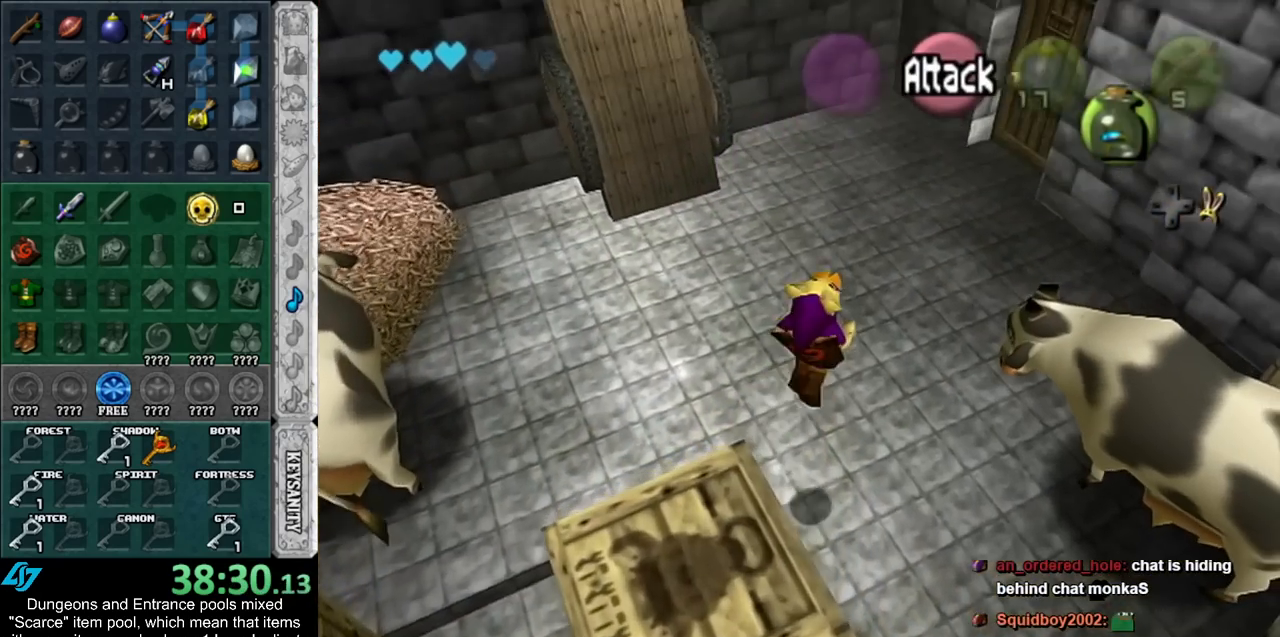
{"buttons": [], "left_stick": "up-right", "right_stick": "center", "events": []}